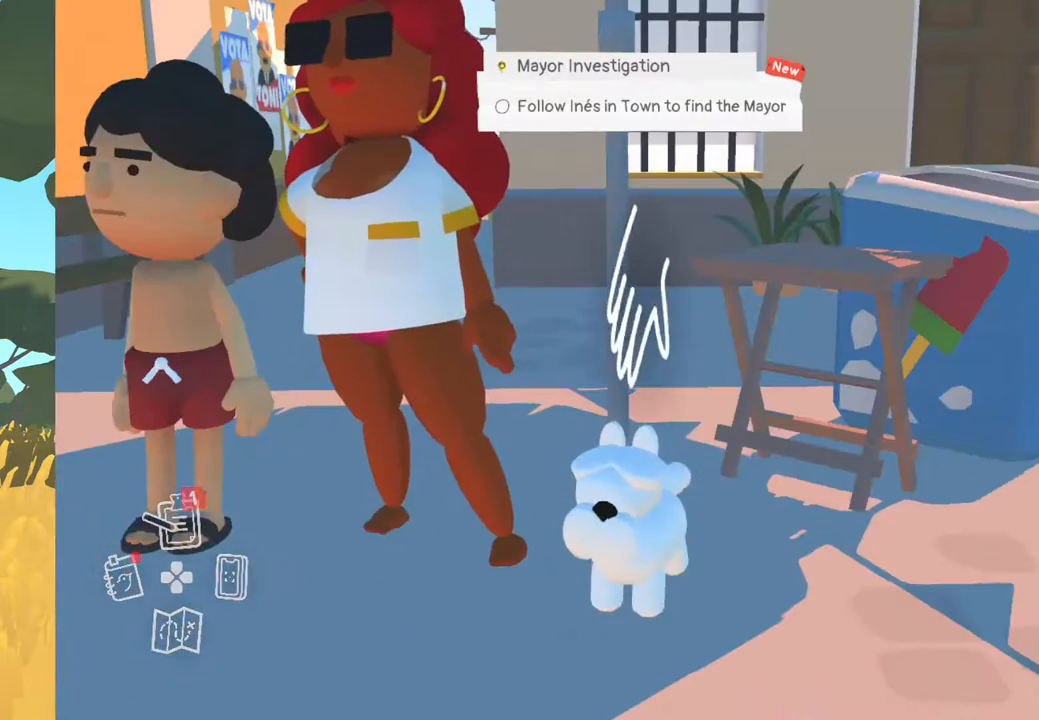
Gameplay with a controller (Xbox layout); each line is a JSON object with the inputs held at the frame after it. "events" lists button and stick changes between this image and that frame as [ms after this image, input, new state], when the widget could be followed in between.
{"buttons": [], "left_stick": "center", "right_stick": "center", "events": []}
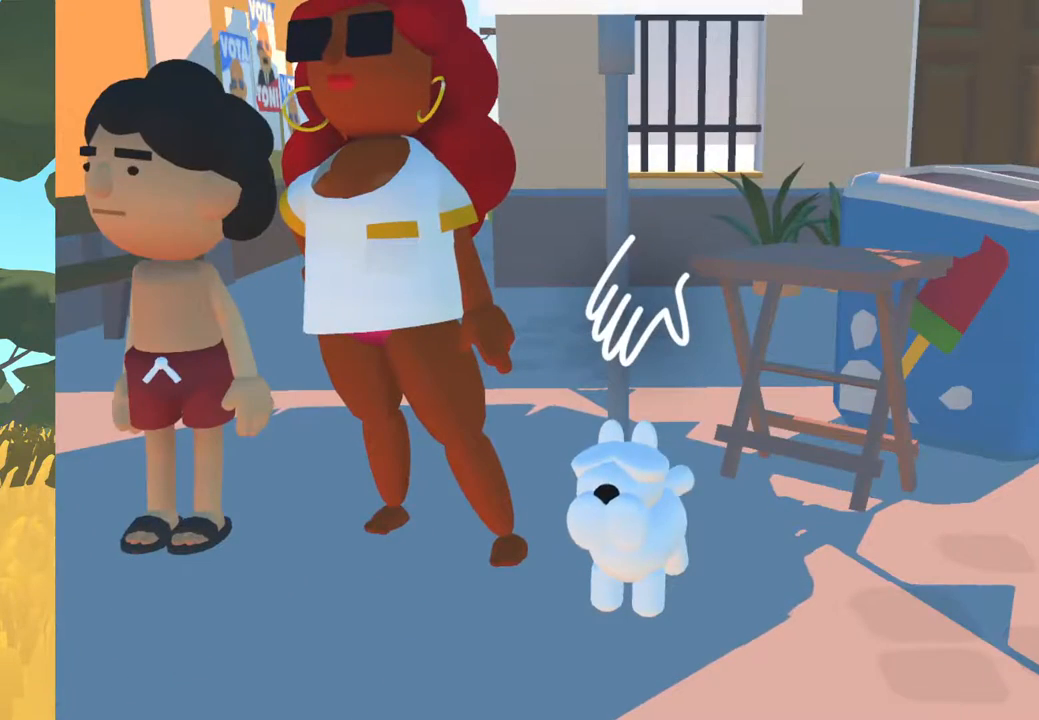
{"buttons": [], "left_stick": "center", "right_stick": "center", "events": []}
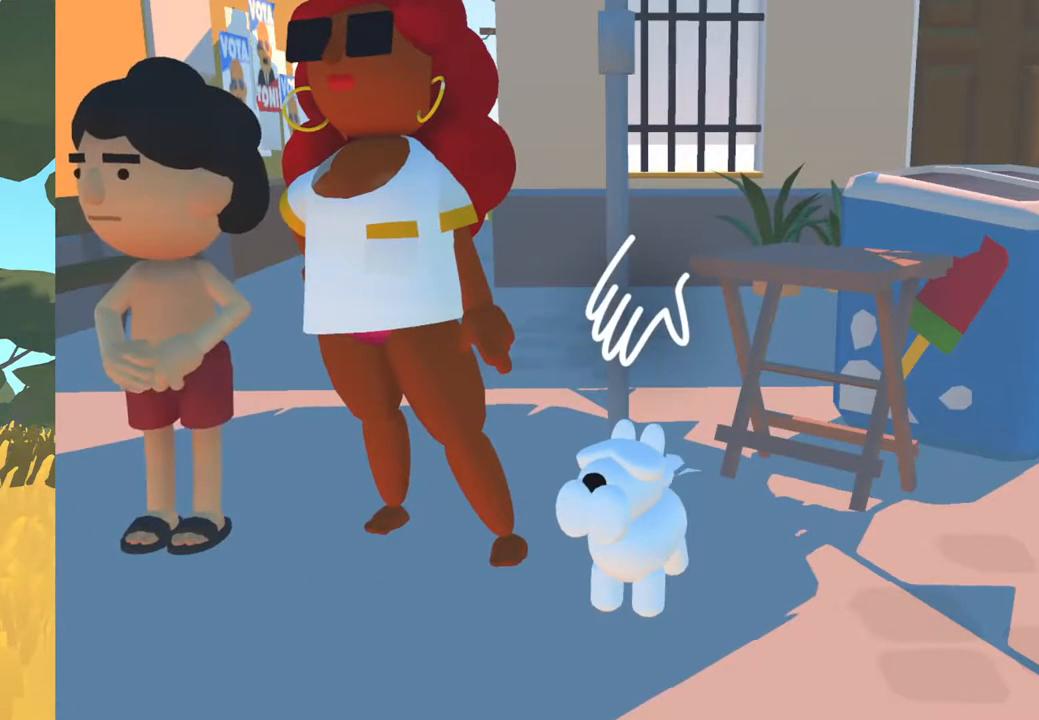
{"buttons": ["A"], "left_stick": "up-right", "right_stick": "center", "events": [[150, "left_stick", "up-right"], [467, "A", "down"]]}
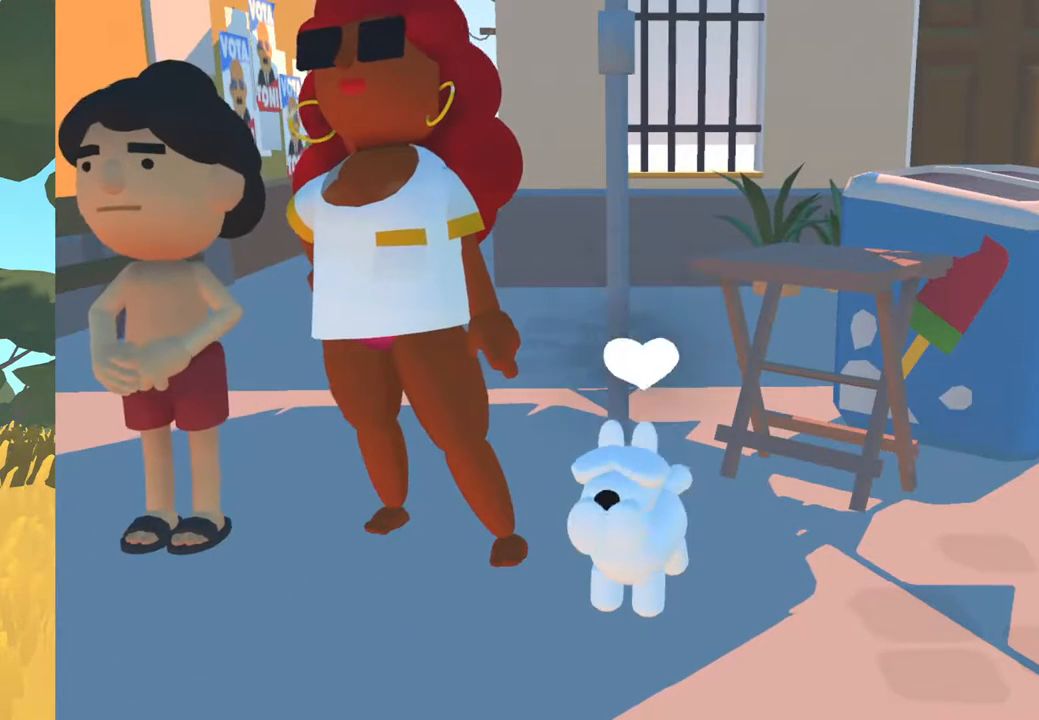
{"buttons": [], "left_stick": "center", "right_stick": "center", "events": [[100, "A", "up"], [100, "left_stick", "center"]]}
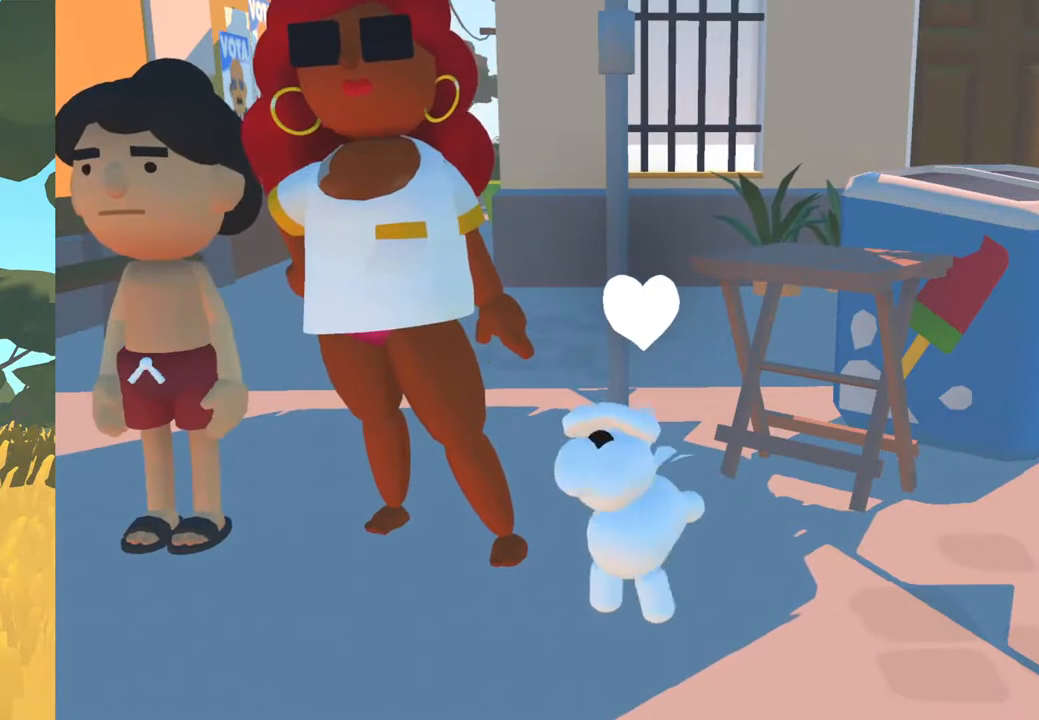
{"buttons": [], "left_stick": "up-right", "right_stick": "center", "events": [[267, "left_stick", "up-right"]]}
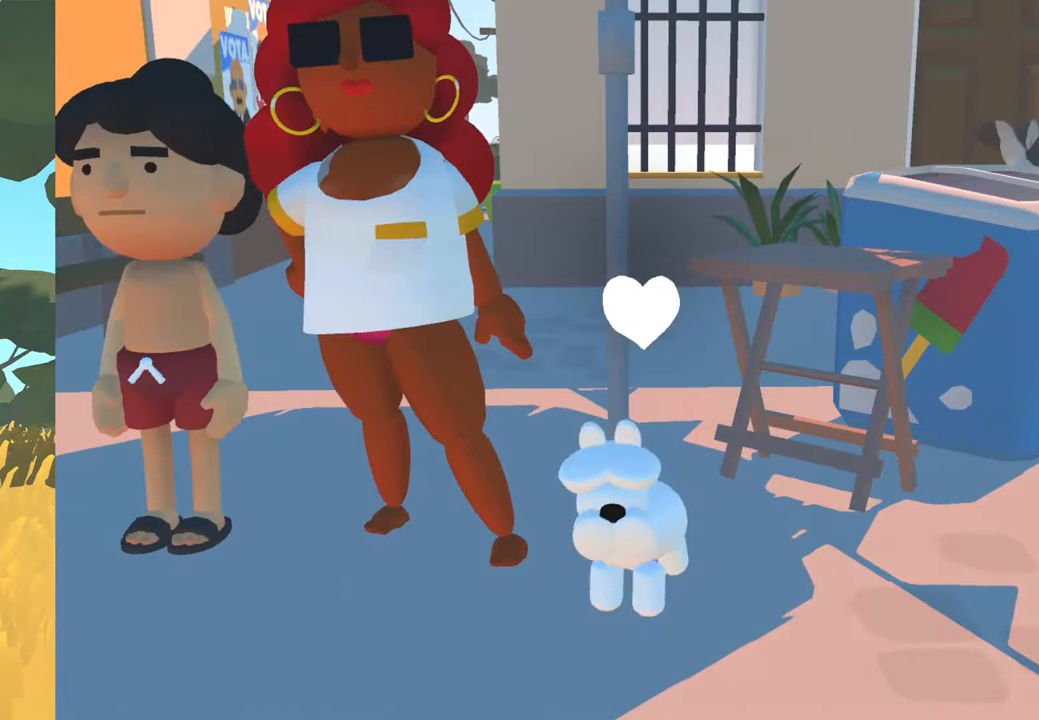
{"buttons": [], "left_stick": "center", "right_stick": "center", "events": [[267, "left_stick", "center"]]}
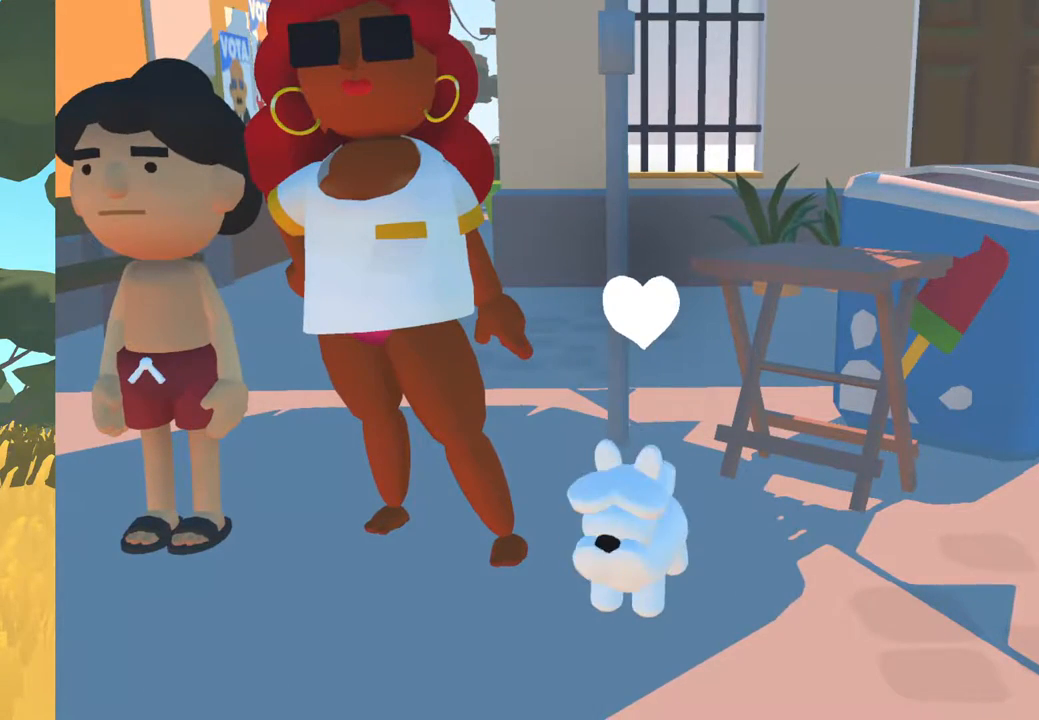
{"buttons": [], "left_stick": "center", "right_stick": "center", "events": []}
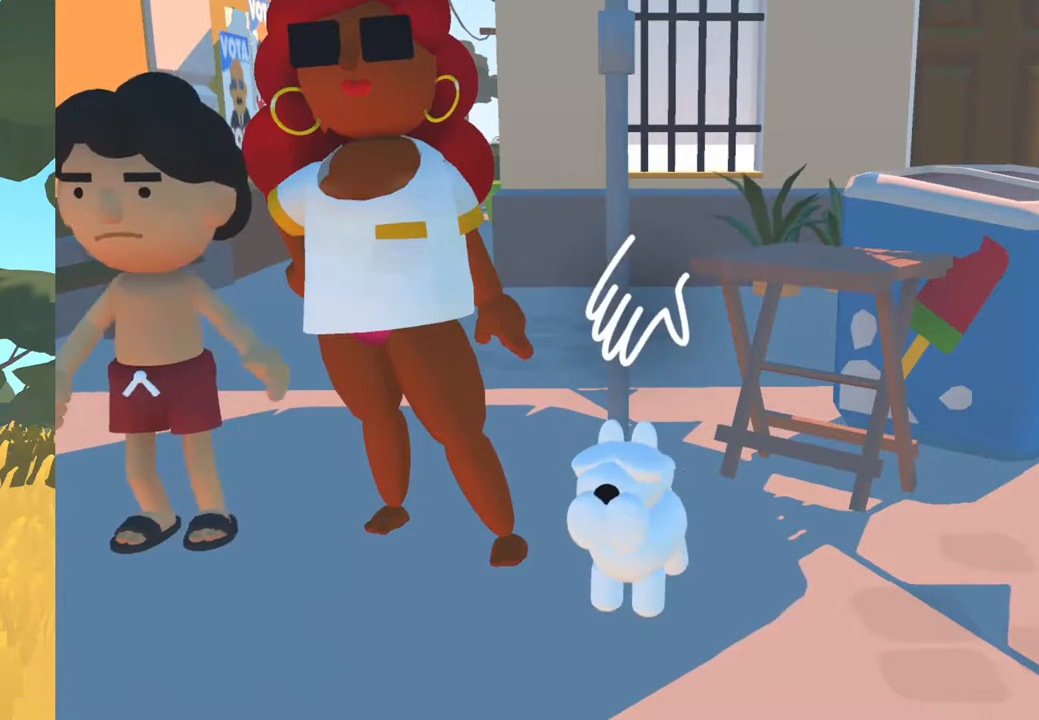
{"buttons": ["B"], "left_stick": "down", "right_stick": "center", "events": [[283, "left_stick", "down"], [483, "B", "down"]]}
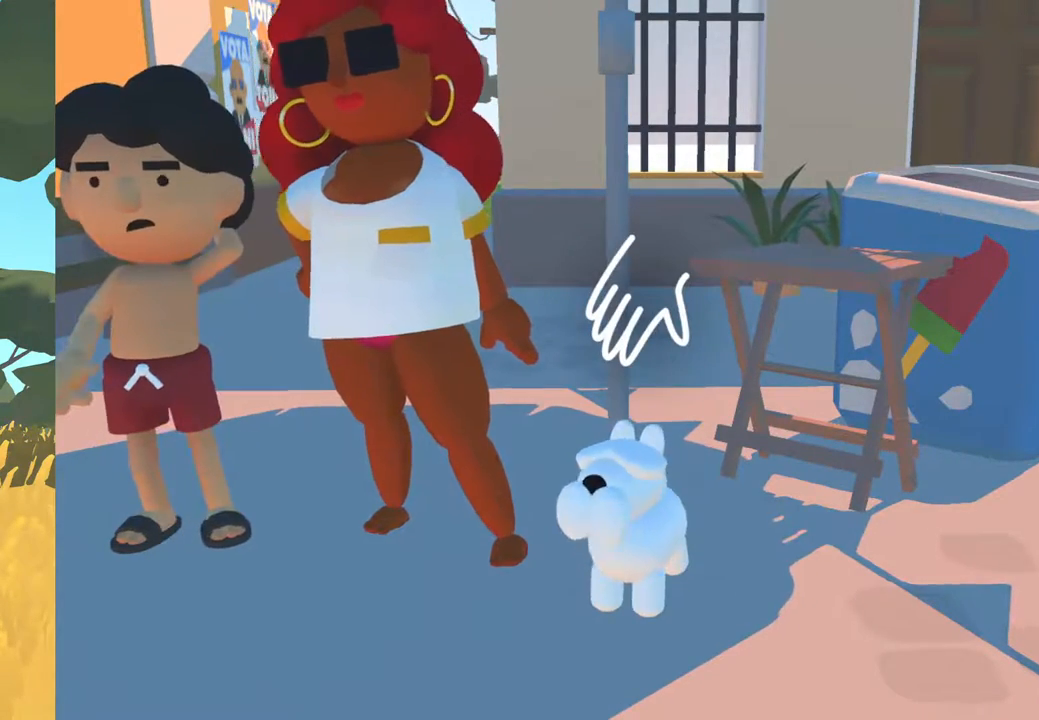
{"buttons": [], "left_stick": "down-left", "right_stick": "center", "events": [[100, "B", "up"], [267, "left_stick", "down-left"]]}
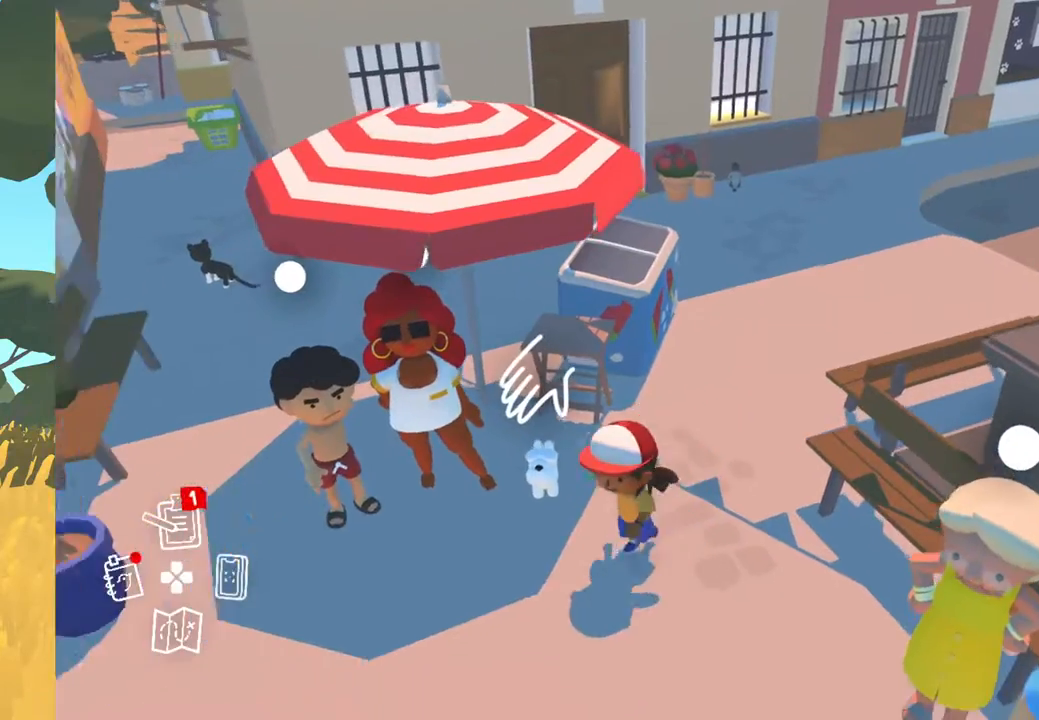
{"buttons": [], "left_stick": "up", "right_stick": "center", "events": [[167, "left_stick", "center"], [467, "left_stick", "up"]]}
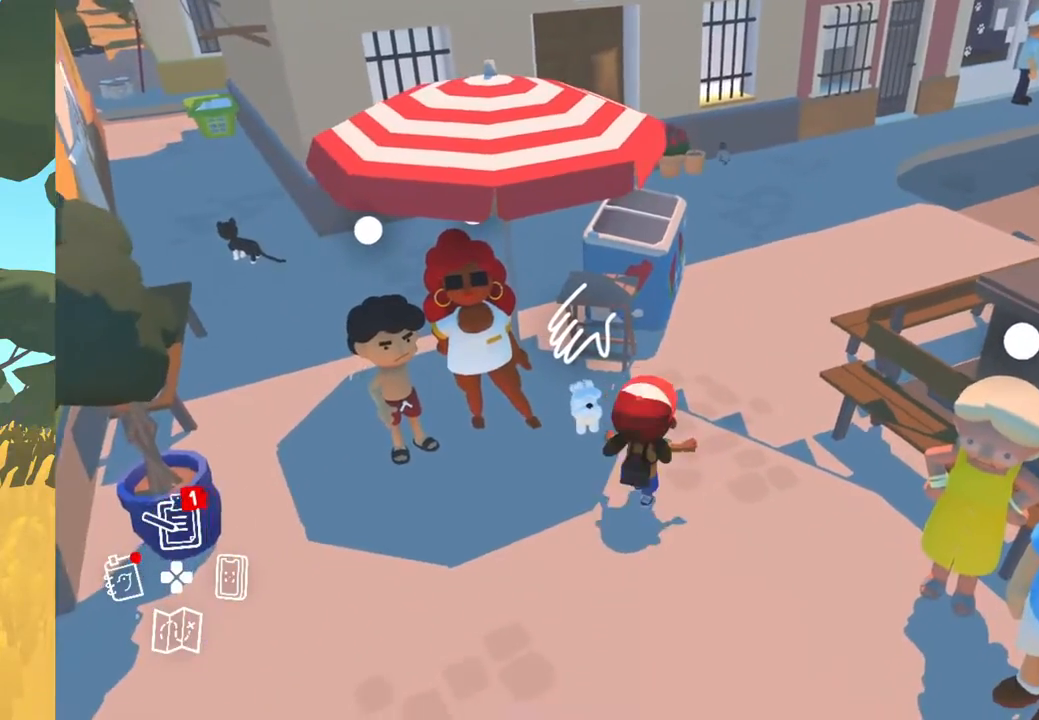
{"buttons": [], "left_stick": "up", "right_stick": "center", "events": []}
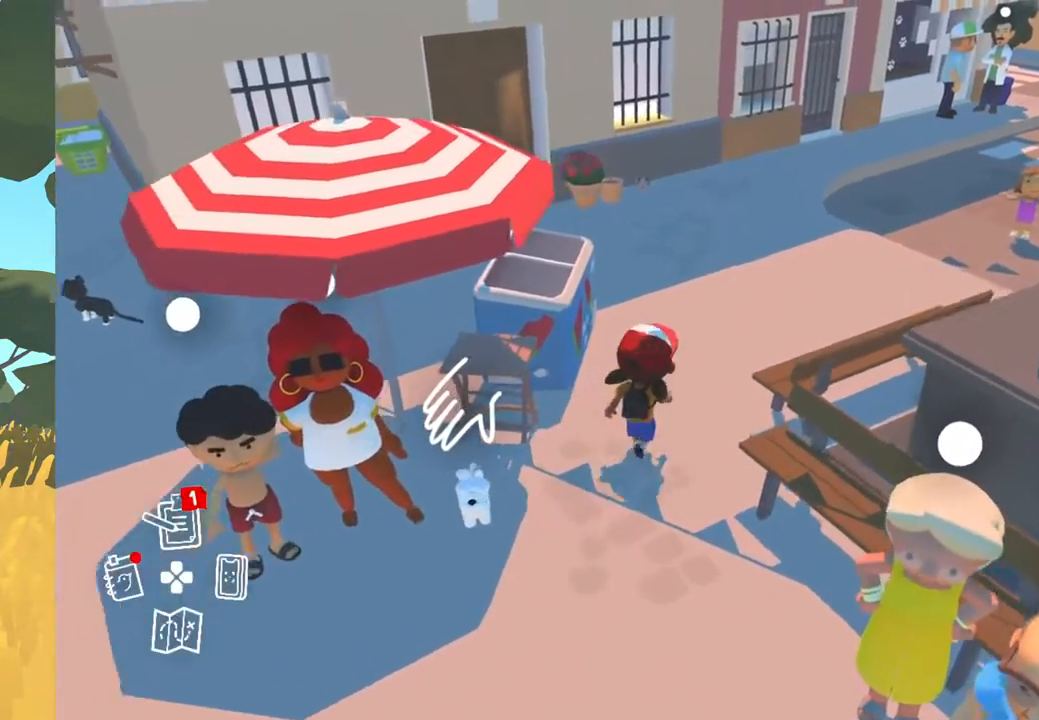
{"buttons": [], "left_stick": "up", "right_stick": "center", "events": []}
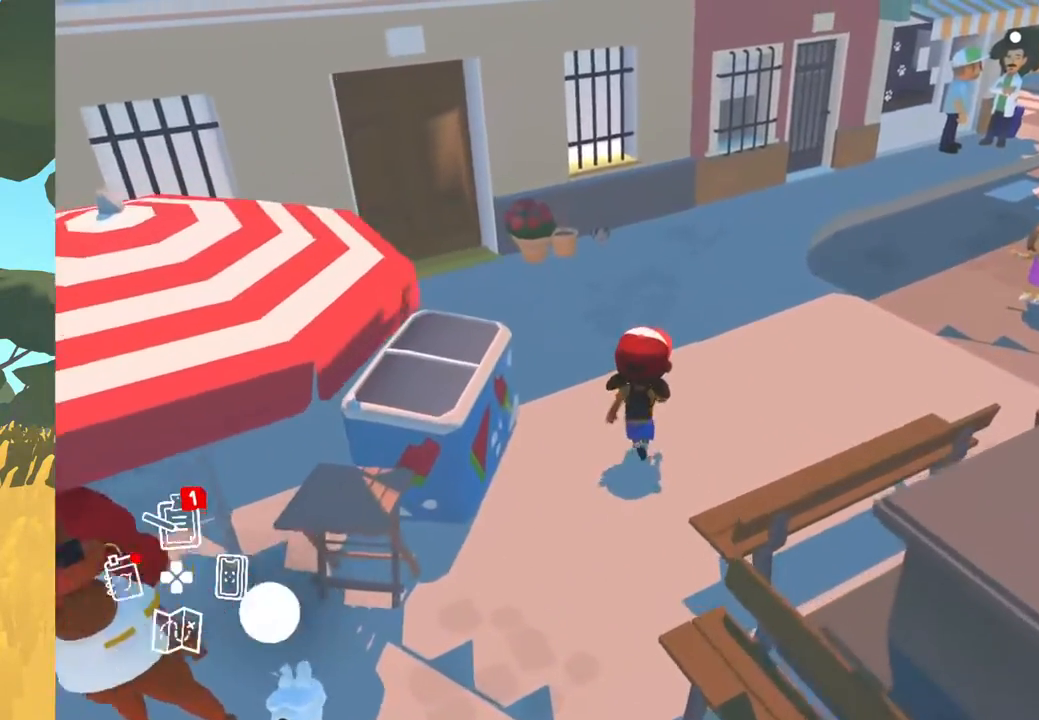
{"buttons": [], "left_stick": "up-right", "right_stick": "center", "events": [[83, "left_stick", "up-right"], [133, "right_stick", "right"], [467, "right_stick", "center"]]}
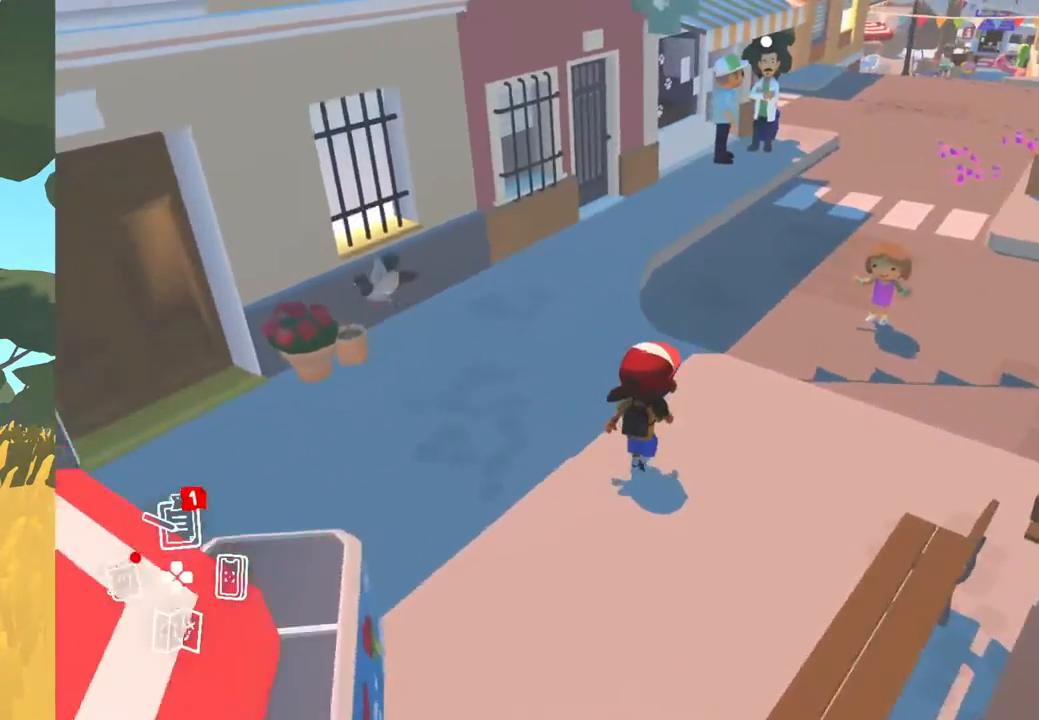
{"buttons": [], "left_stick": "up-right", "right_stick": "center", "events": []}
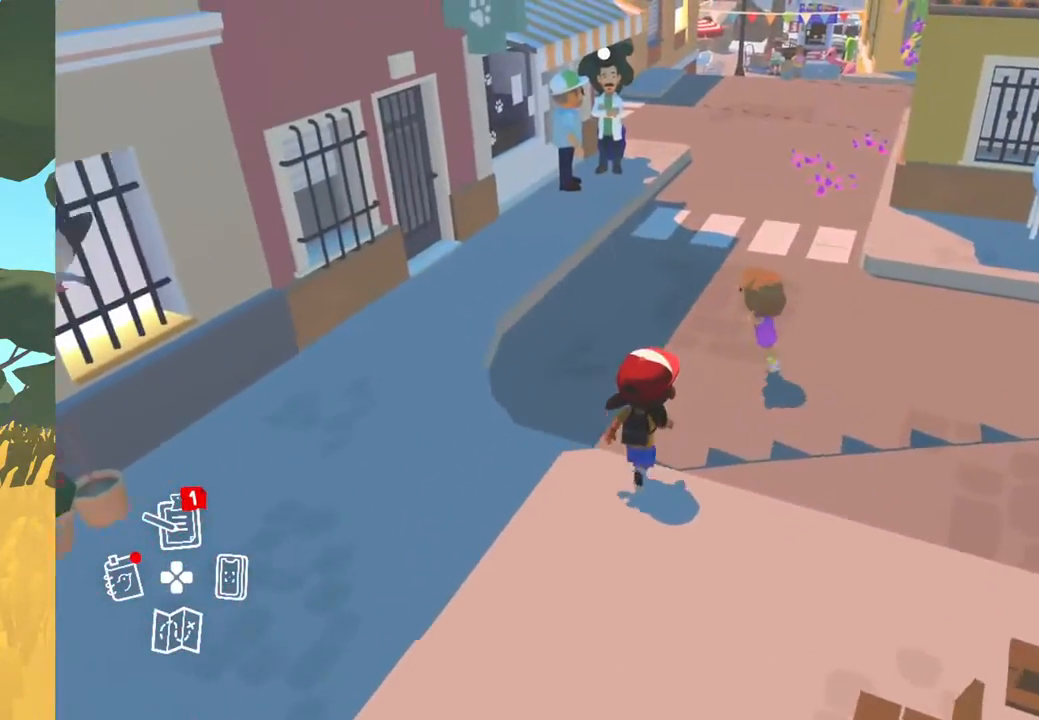
{"buttons": [], "left_stick": "up-right", "right_stick": "center", "events": []}
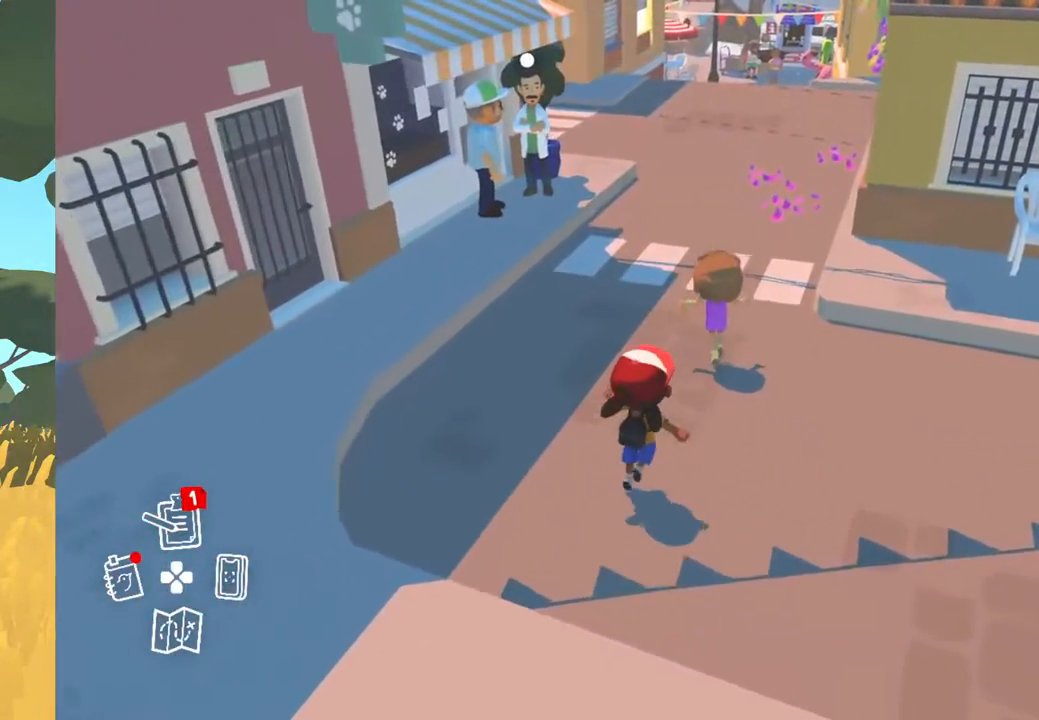
{"buttons": [], "left_stick": "up-right", "right_stick": "center", "events": []}
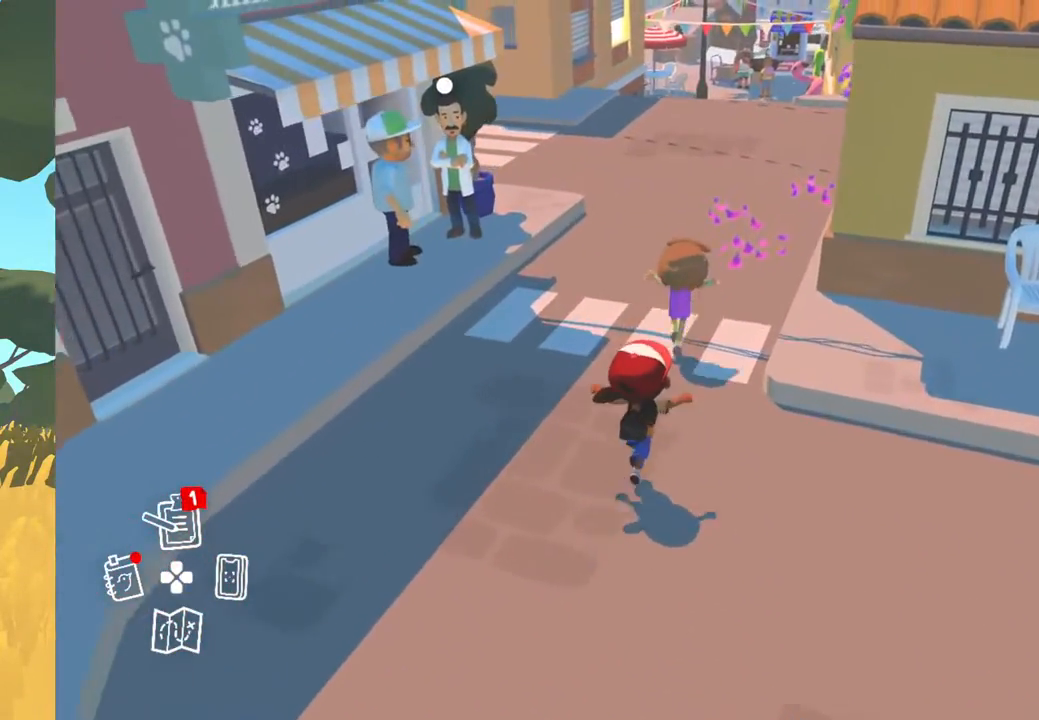
{"buttons": [], "left_stick": "center", "right_stick": "center", "events": [[417, "left_stick", "center"]]}
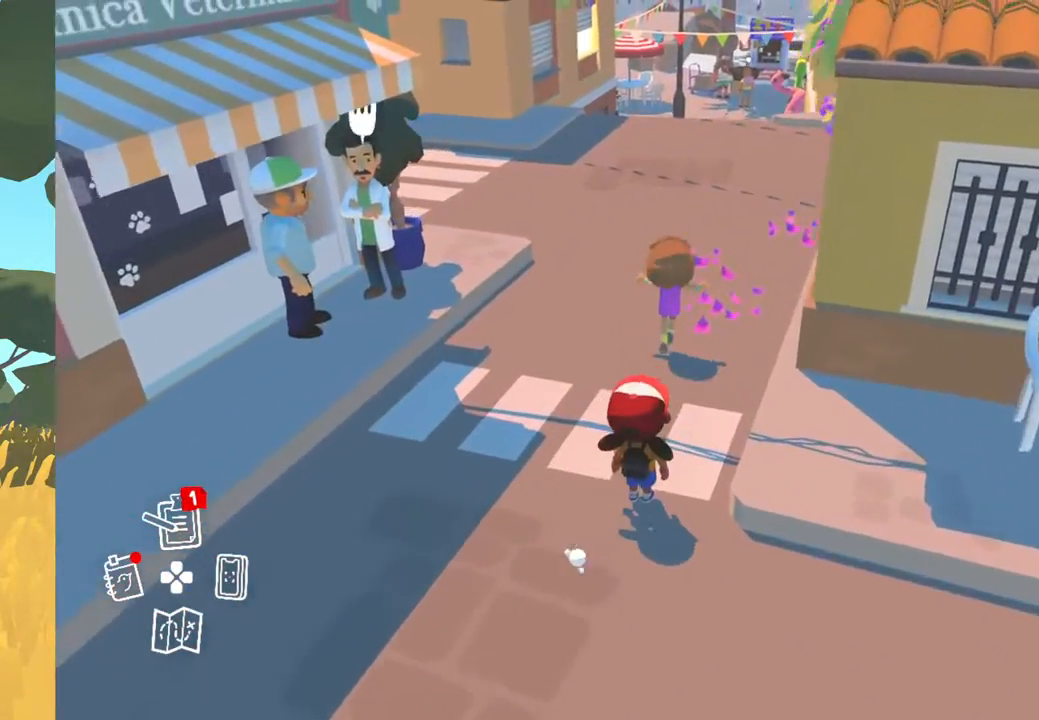
{"buttons": [], "left_stick": "center", "right_stick": "center", "events": [[67, "DPAD_UP", "down"], [250, "DPAD_UP", "up"]]}
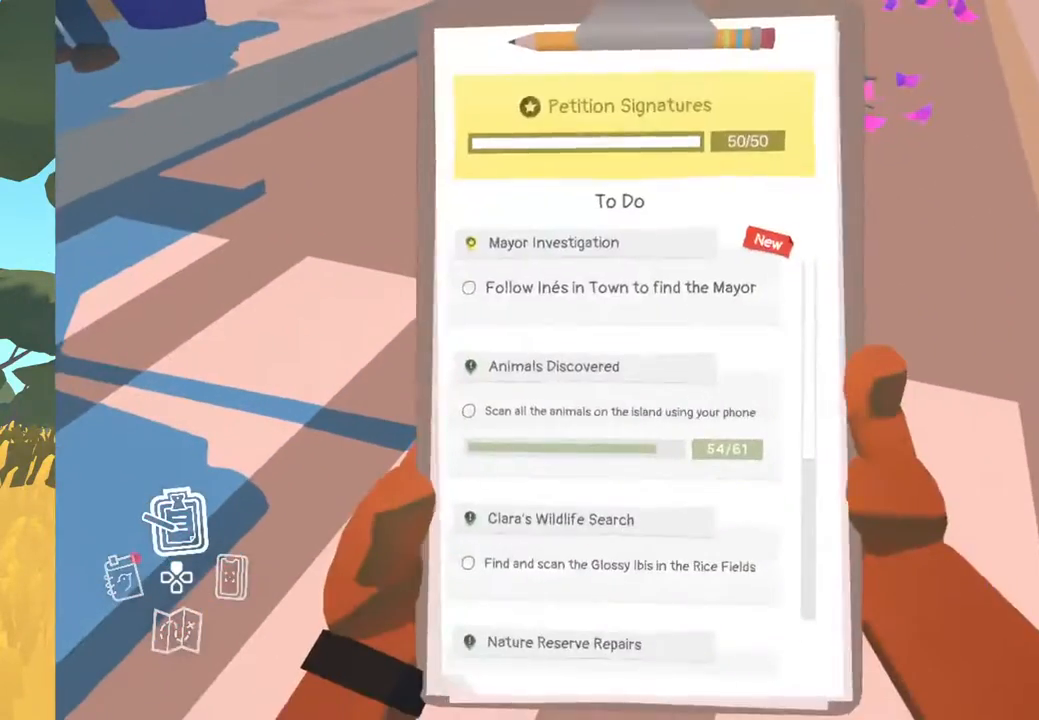
{"buttons": [], "left_stick": "center", "right_stick": "center", "events": []}
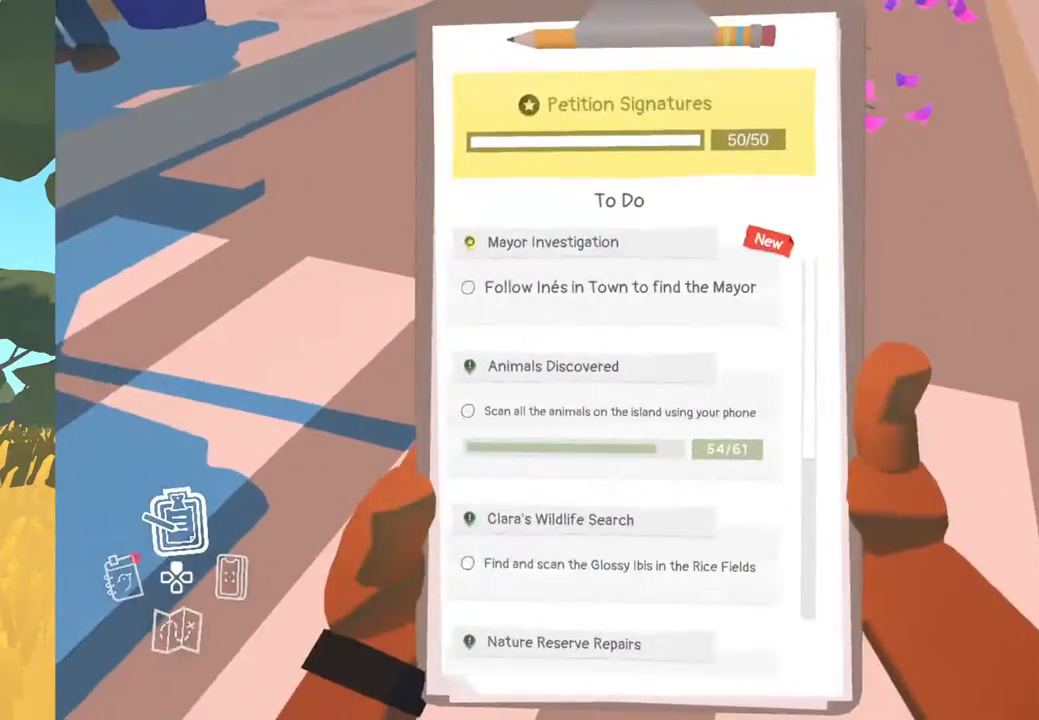
{"buttons": [], "left_stick": "center", "right_stick": "center", "events": []}
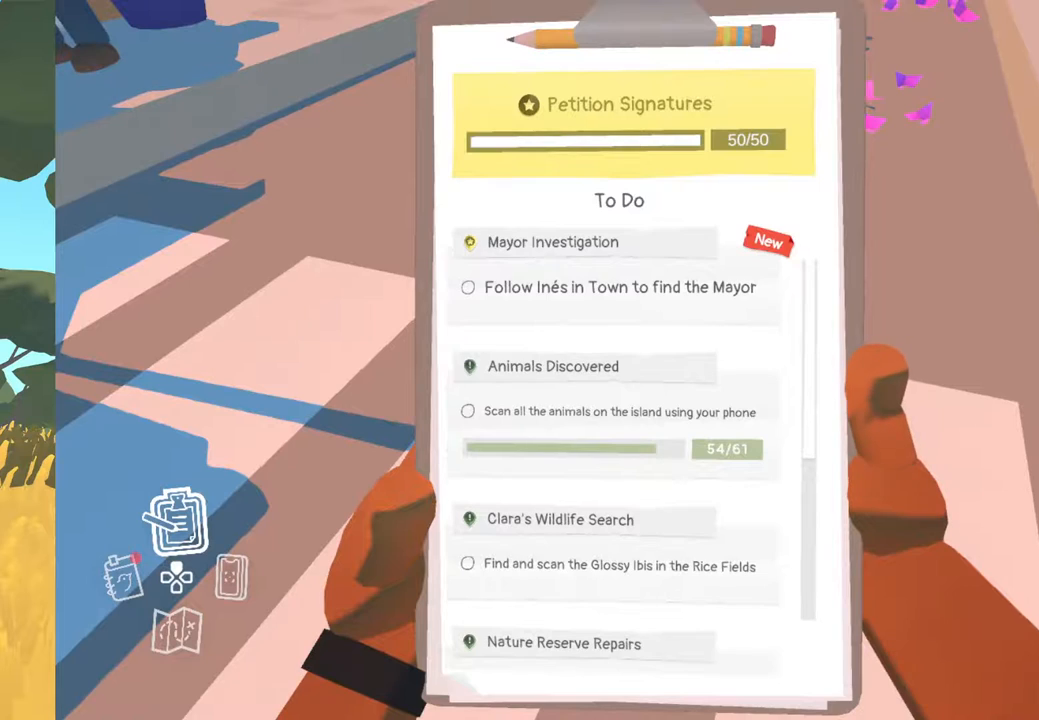
{"buttons": [], "left_stick": "center", "right_stick": "center", "events": []}
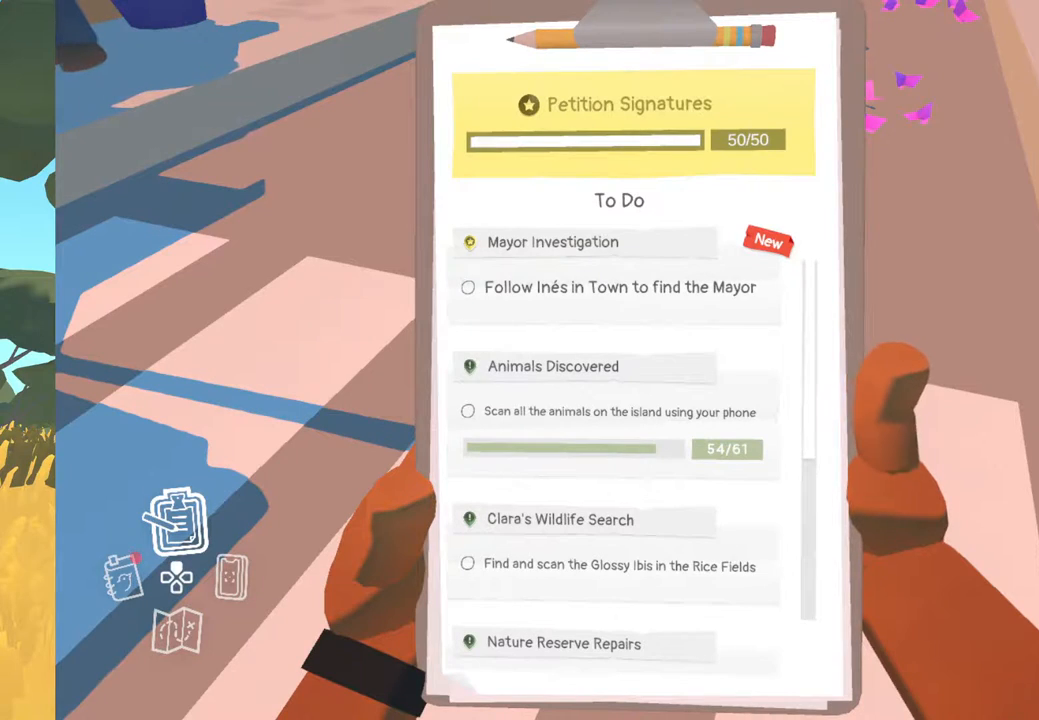
{"buttons": [], "left_stick": "center", "right_stick": "center", "events": []}
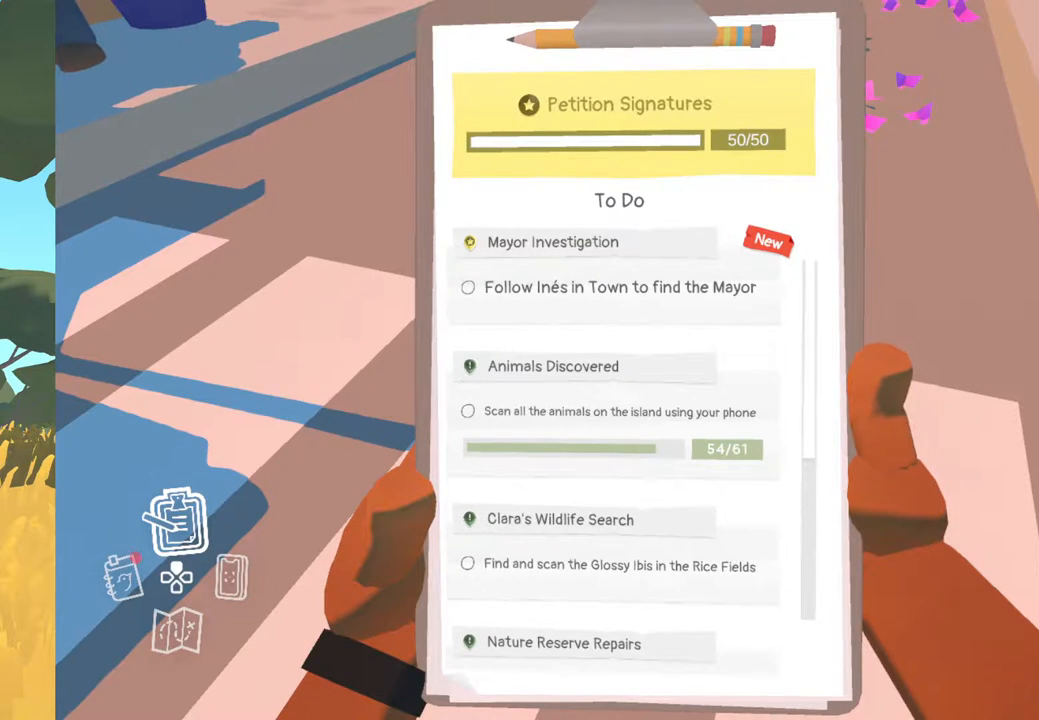
{"buttons": [], "left_stick": "center", "right_stick": "center", "events": []}
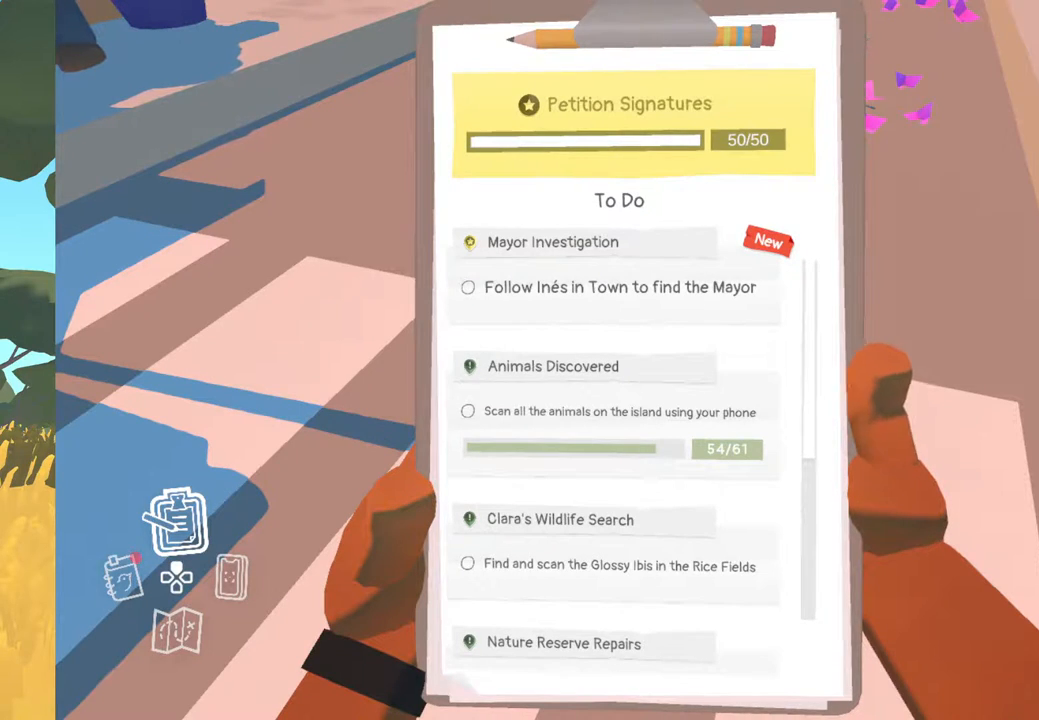
{"buttons": [], "left_stick": "center", "right_stick": "center", "events": []}
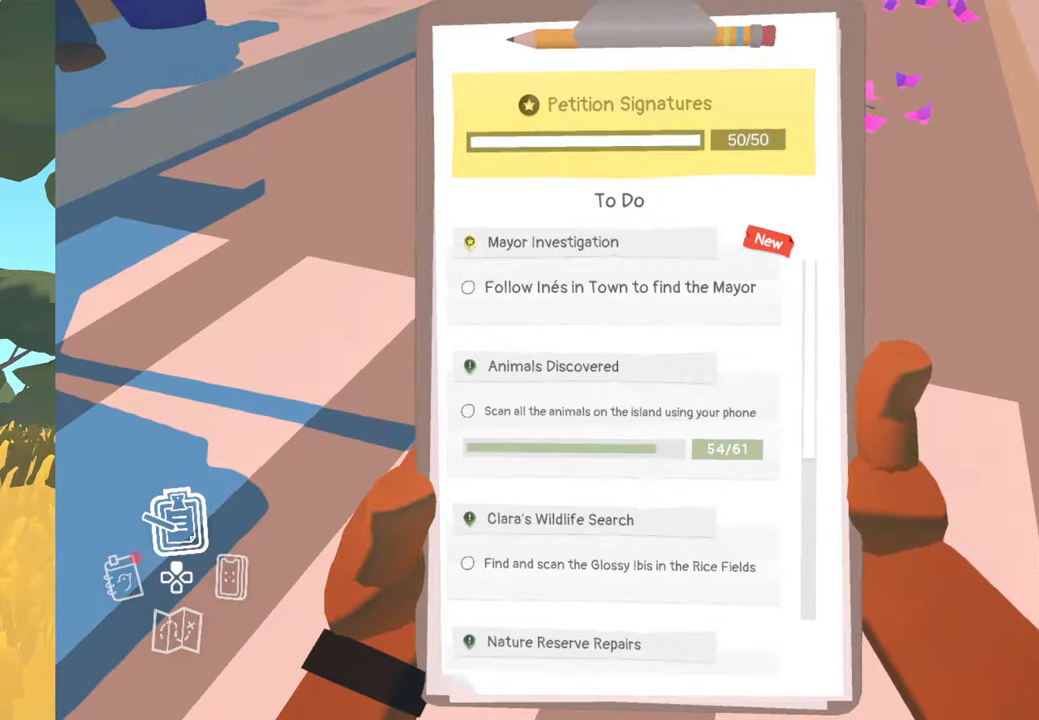
{"buttons": [], "left_stick": "center", "right_stick": "center", "events": []}
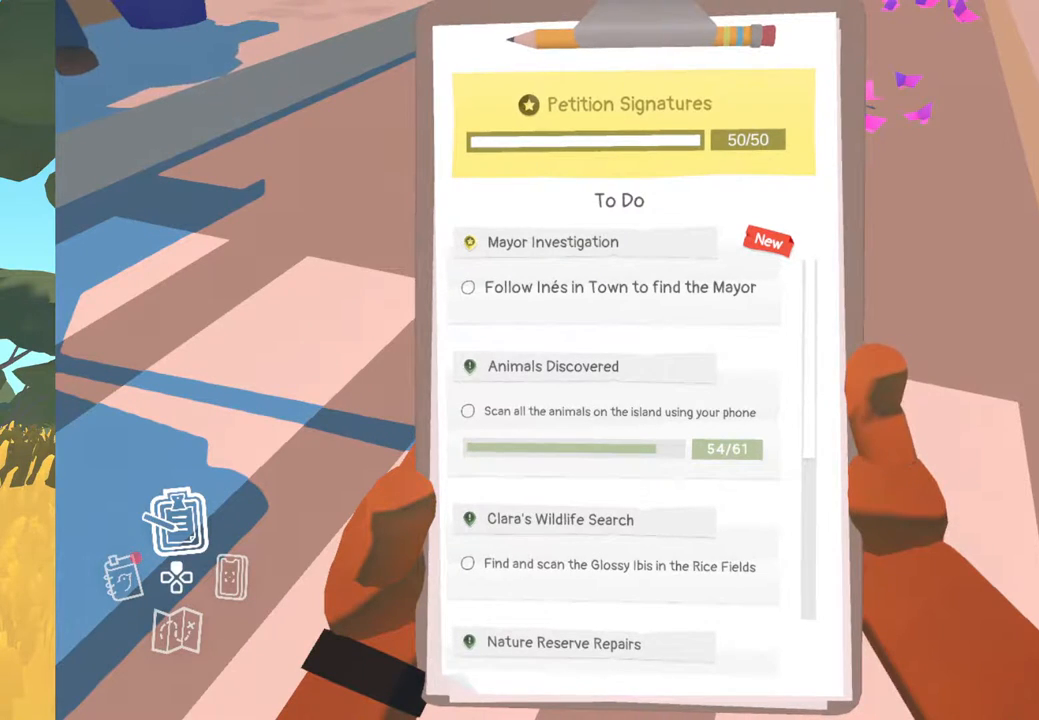
{"buttons": [], "left_stick": "center", "right_stick": "center", "events": []}
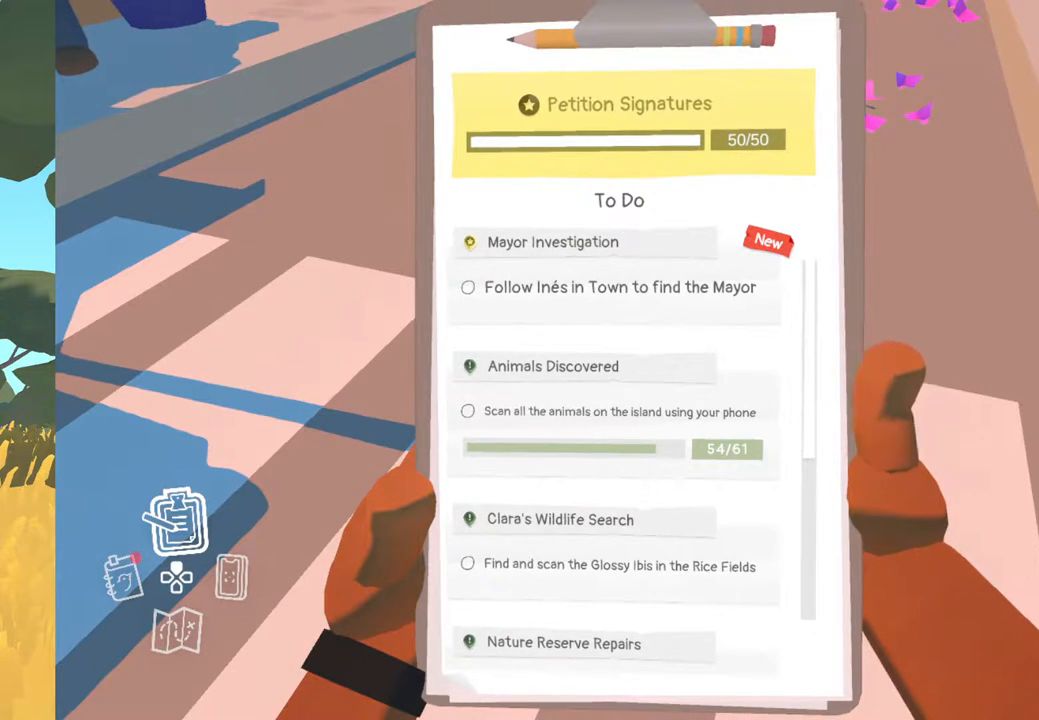
{"buttons": [], "left_stick": "up", "right_stick": "center", "events": [[50, "B", "down"], [167, "B", "up"], [417, "left_stick", "up"]]}
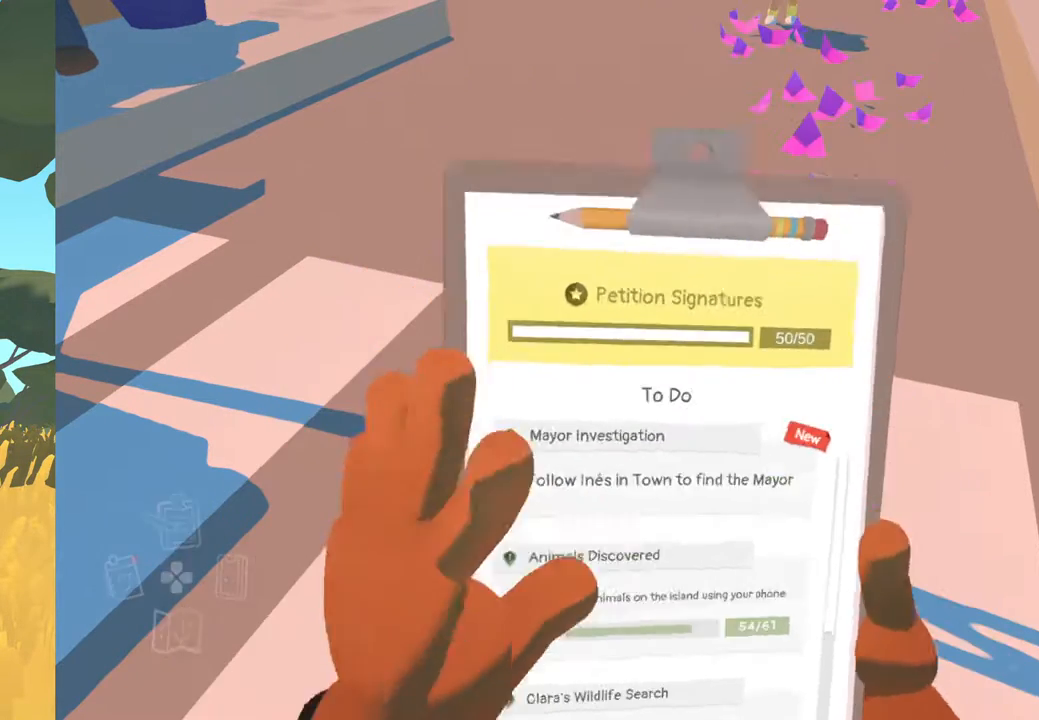
{"buttons": [], "left_stick": "up", "right_stick": "center", "events": []}
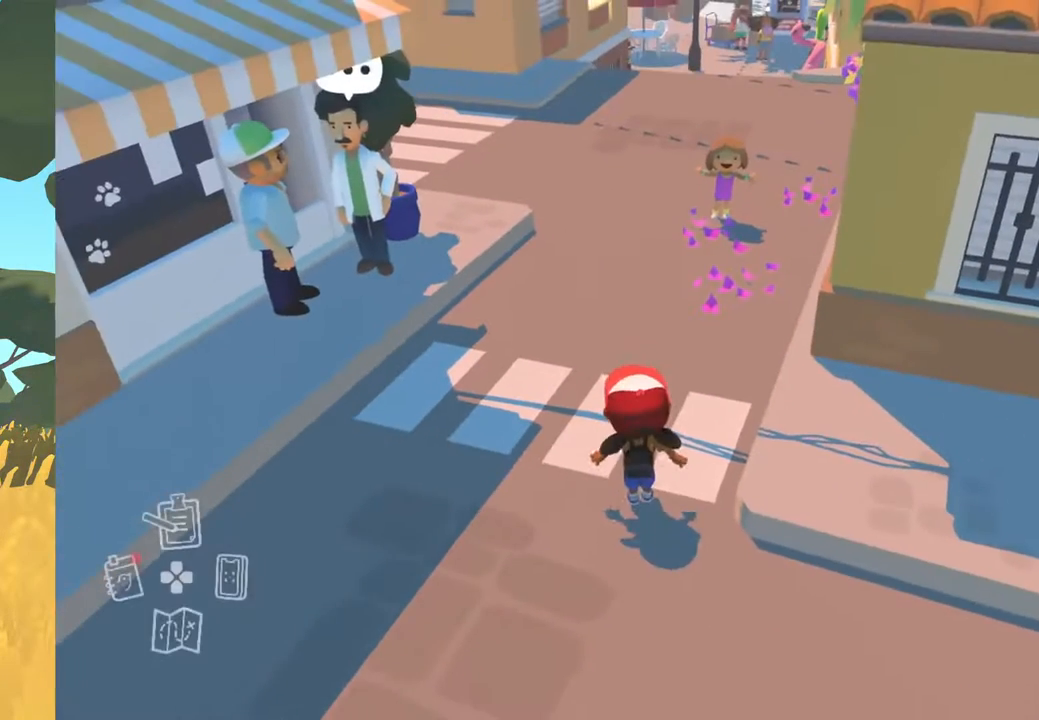
{"buttons": [], "left_stick": "up", "right_stick": "center", "events": []}